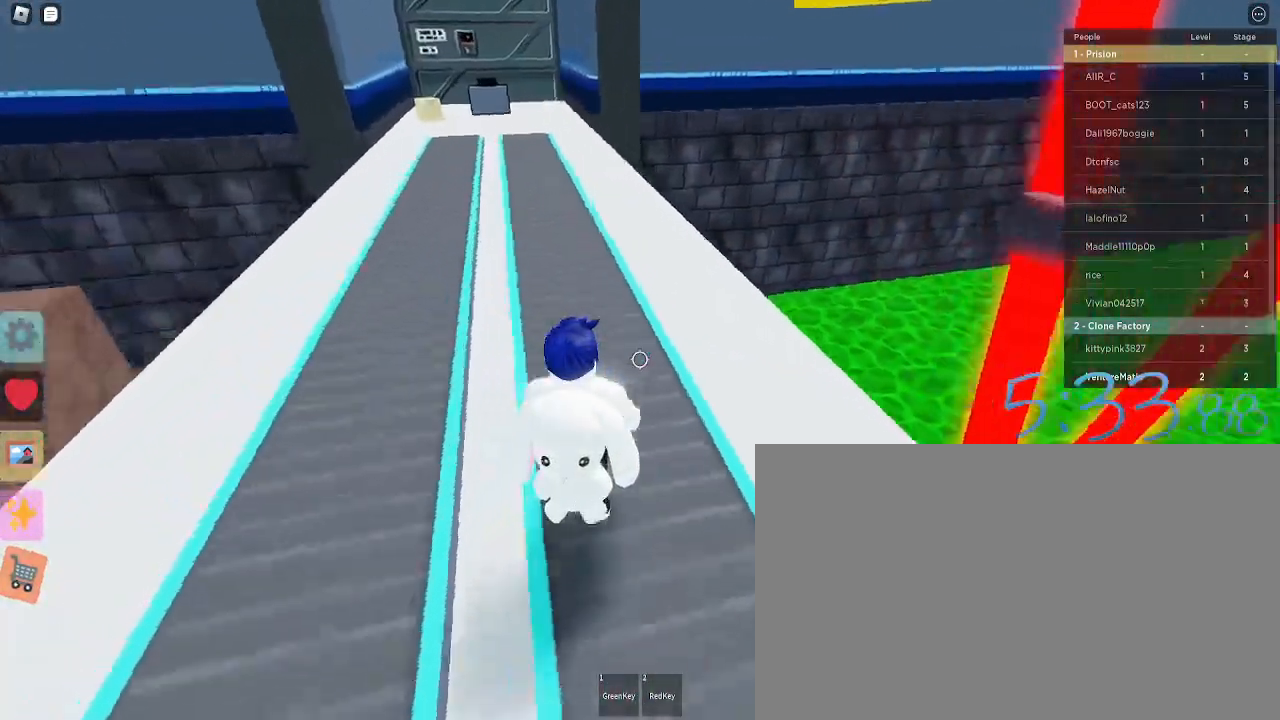
Gameplay with keyboard and mouse; each line is a JSON object with the keys and mouse buttons held at the frame after it. "events" lists presses ("down") and releases ("up") of "1", "2", "3", "4", "5", "a", "alt", "c", "caps_lock", "ctrl", "d", "e", "f", "g", "q", "r", "s", "shift", "space", "t", "tab", "v", "w", "x", "z", "mouse_left", "mouse_wheel" and "mouse_right" between this image and that frame as [ms after this image, input, new state], when the widget could be followed in between. "mouse_left", "mouse_wheel", "mouse_right" = the "left", "wheel", "right" buttons of the "mouse" list. No other keys are recorded. "wheel" means that the mouse wheel is clicked or scrolled. Not read: mouse_move.
{"keys": ["a", "s", "space"], "mouse": [], "events": [[83, "a", "down"], [283, "w", "up"], [417, "s", "down"], [467, "space", "down"]]}
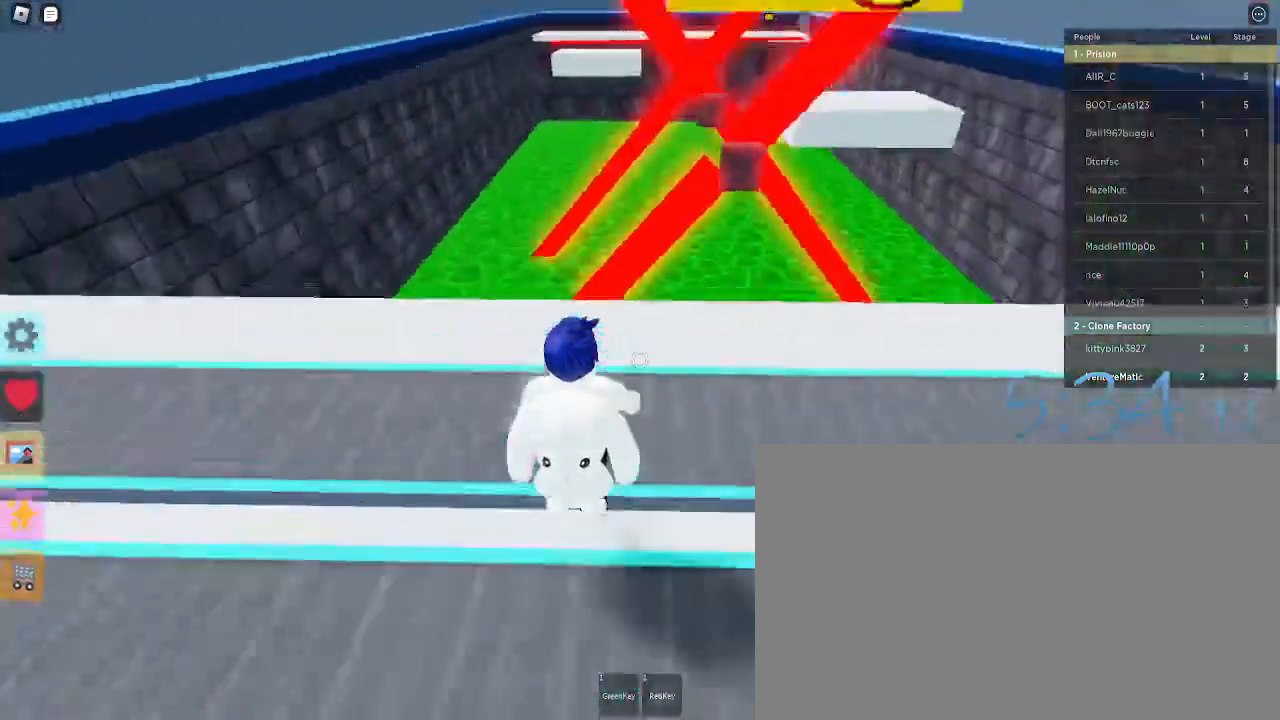
{"keys": ["d", "s"], "mouse": [], "events": [[100, "a", "up"], [200, "d", "down"], [200, "space", "up"]]}
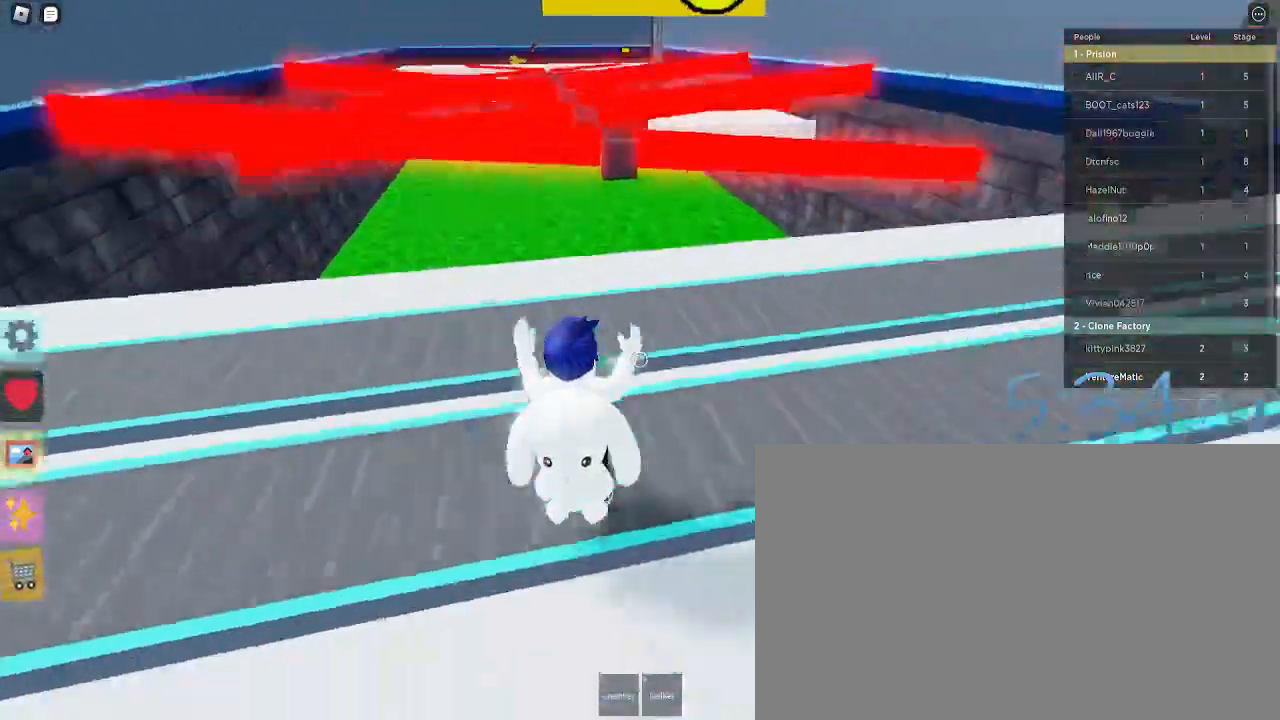
{"keys": ["w"], "mouse": [], "events": [[67, "s", "up"], [167, "w", "down"], [350, "d", "up"]]}
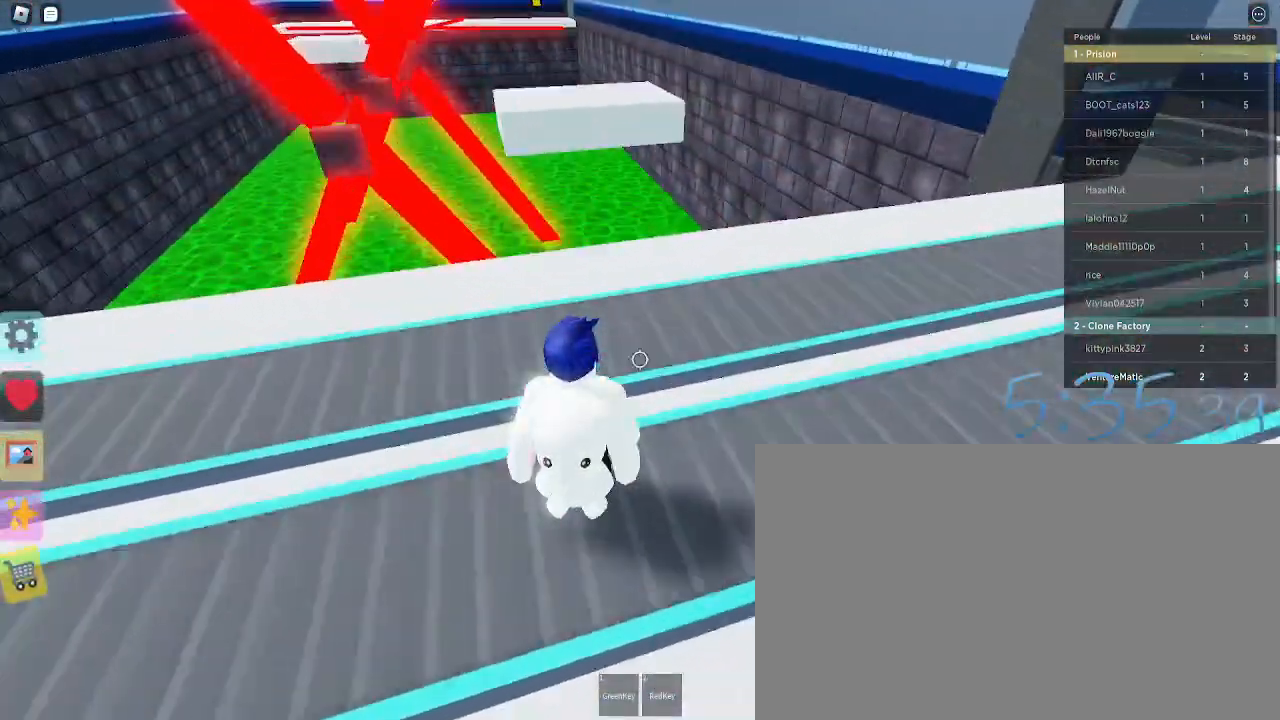
{"keys": ["d", "w"], "mouse": [], "events": [[417, "d", "down"]]}
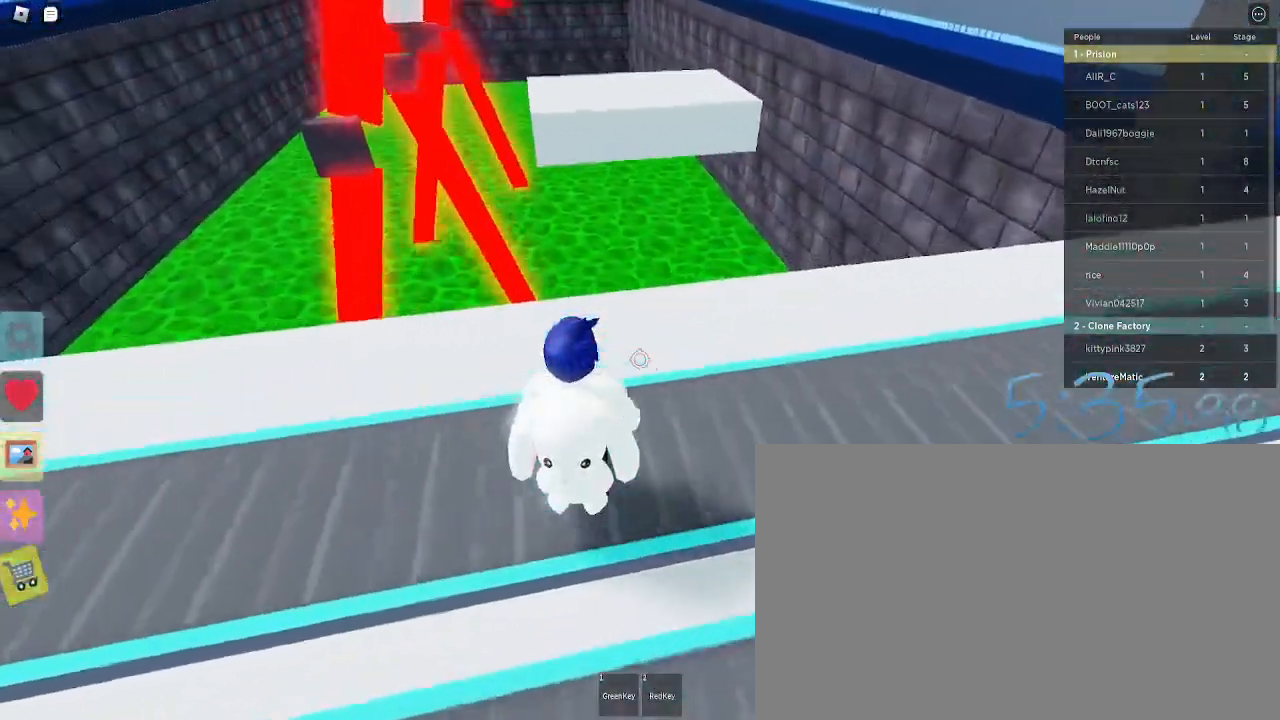
{"keys": ["d", "w"], "mouse": [], "events": []}
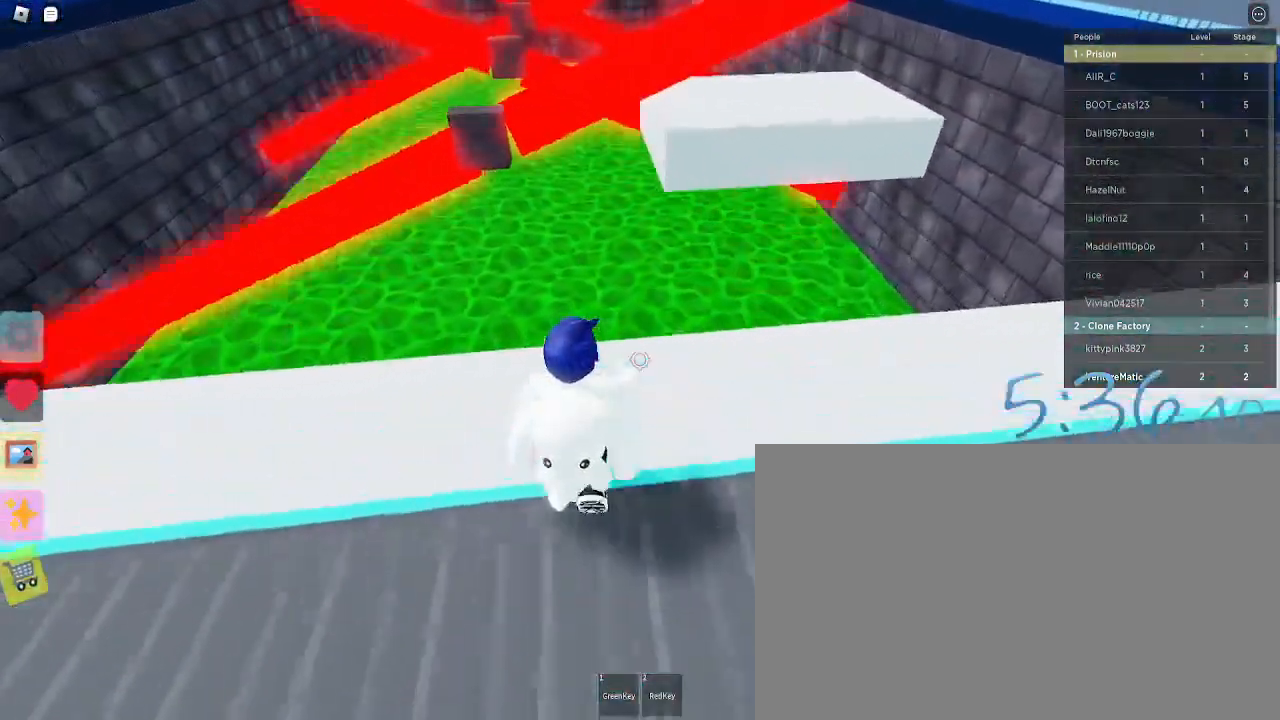
{"keys": ["d"], "mouse": [], "events": [[317, "w", "up"]]}
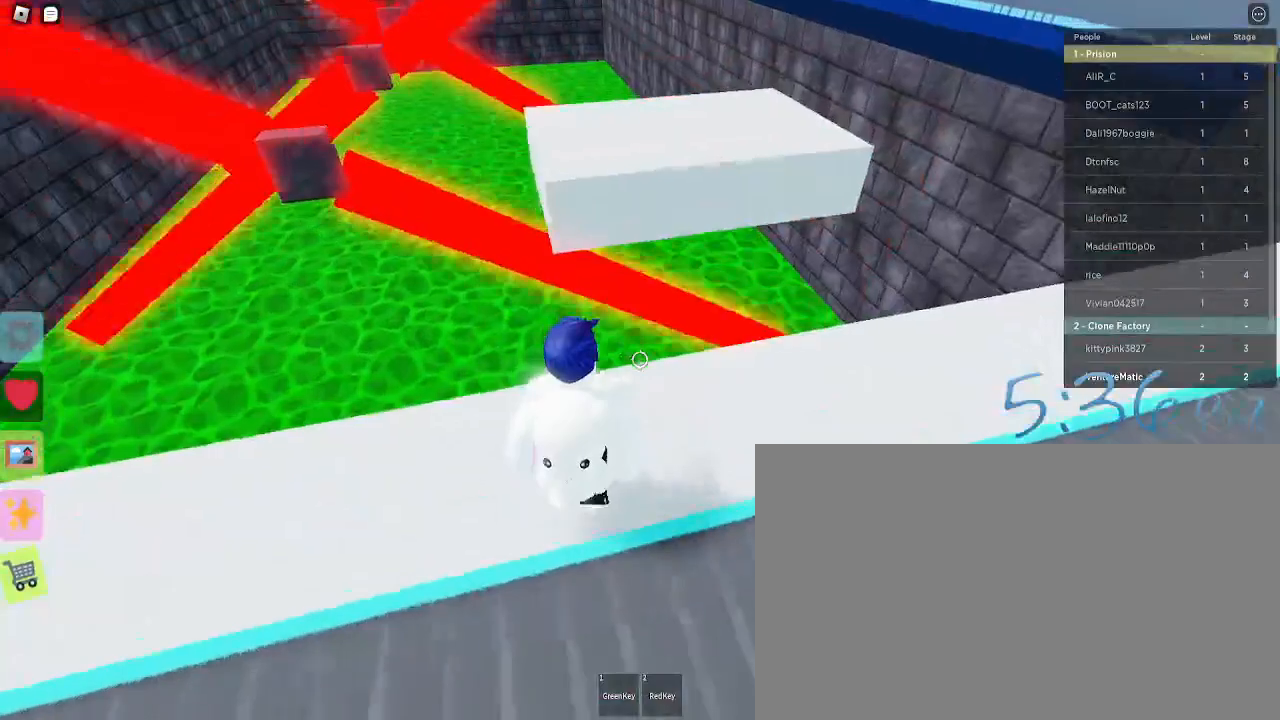
{"keys": ["d", "w"], "mouse": [], "events": [[233, "w", "down"]]}
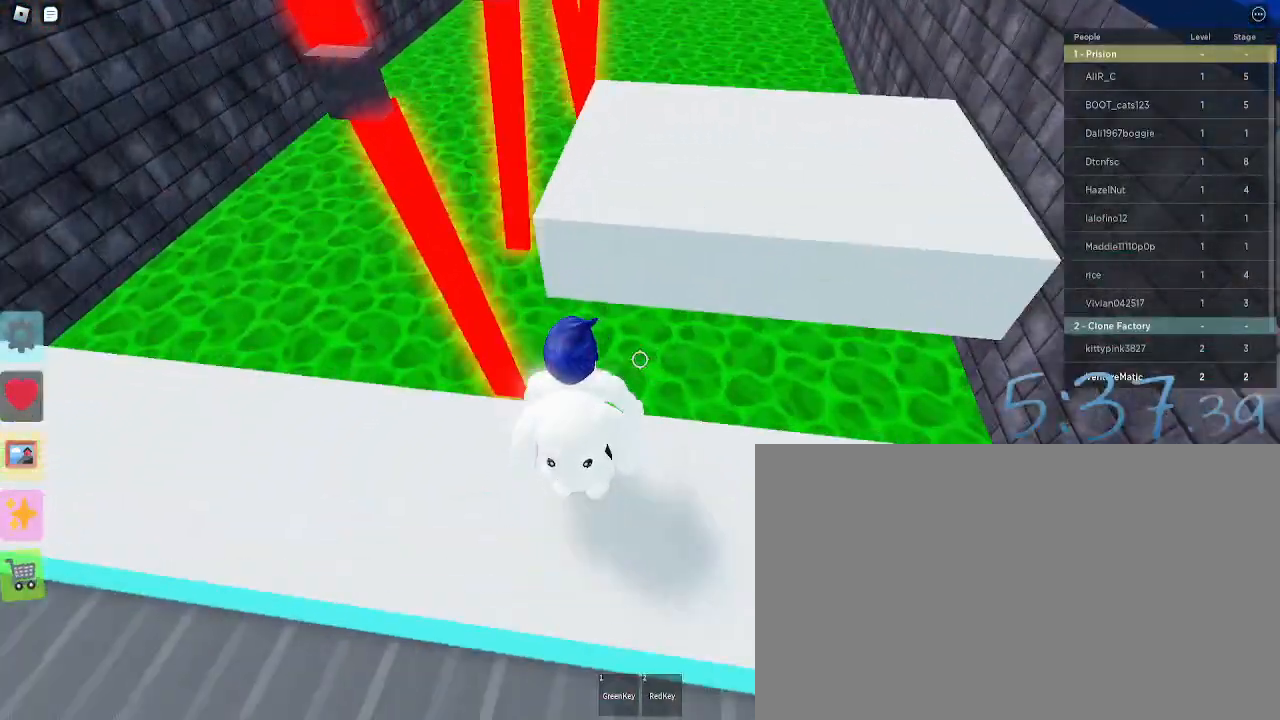
{"keys": ["d"], "mouse": [], "events": [[100, "space", "down"], [250, "space", "up"], [483, "w", "up"]]}
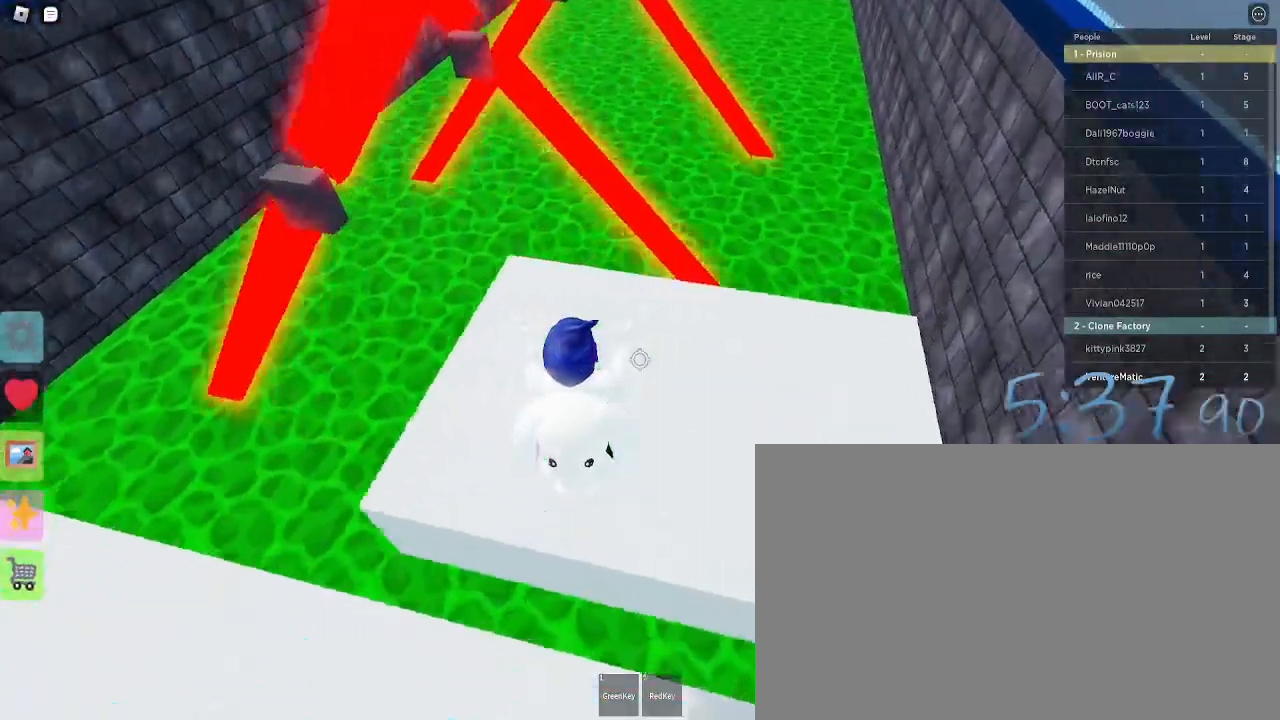
{"keys": ["d", "s"], "mouse": [], "events": [[167, "s", "down"]]}
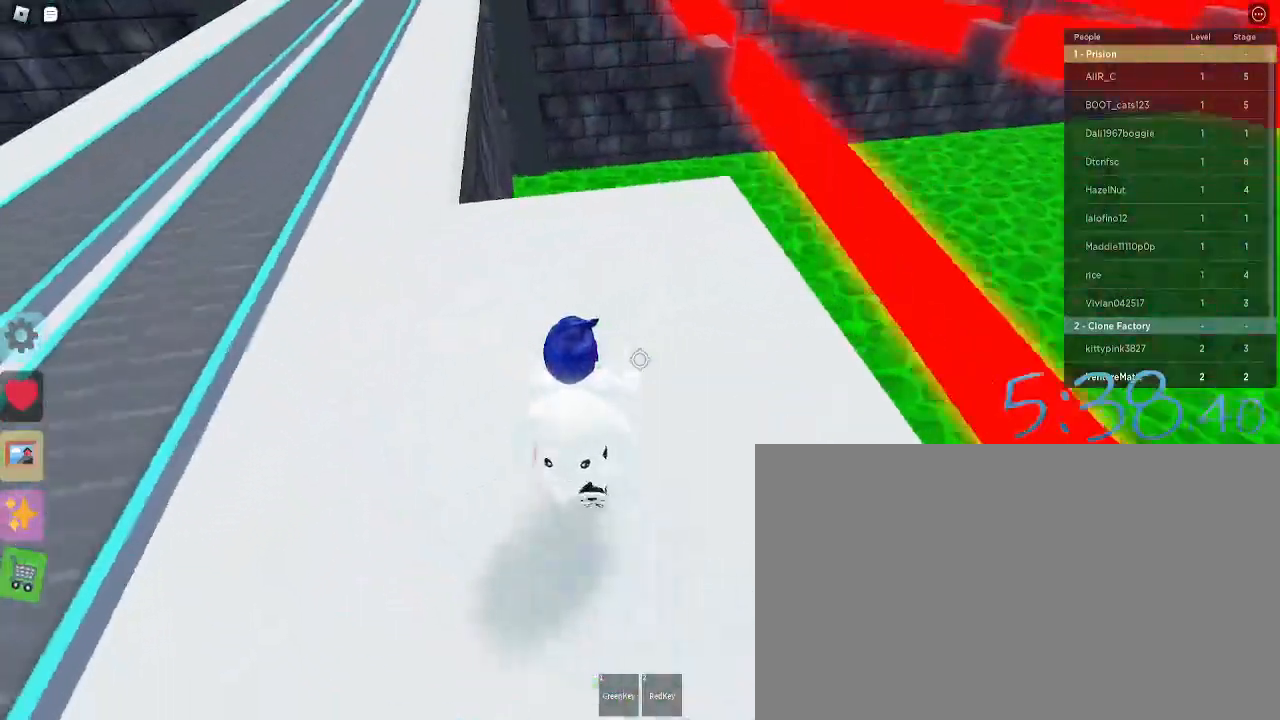
{"keys": [], "mouse": [], "events": [[50, "d", "up"], [83, "s", "up"], [367, "d", "down"], [367, "s", "down"], [467, "d", "up"], [467, "s", "up"]]}
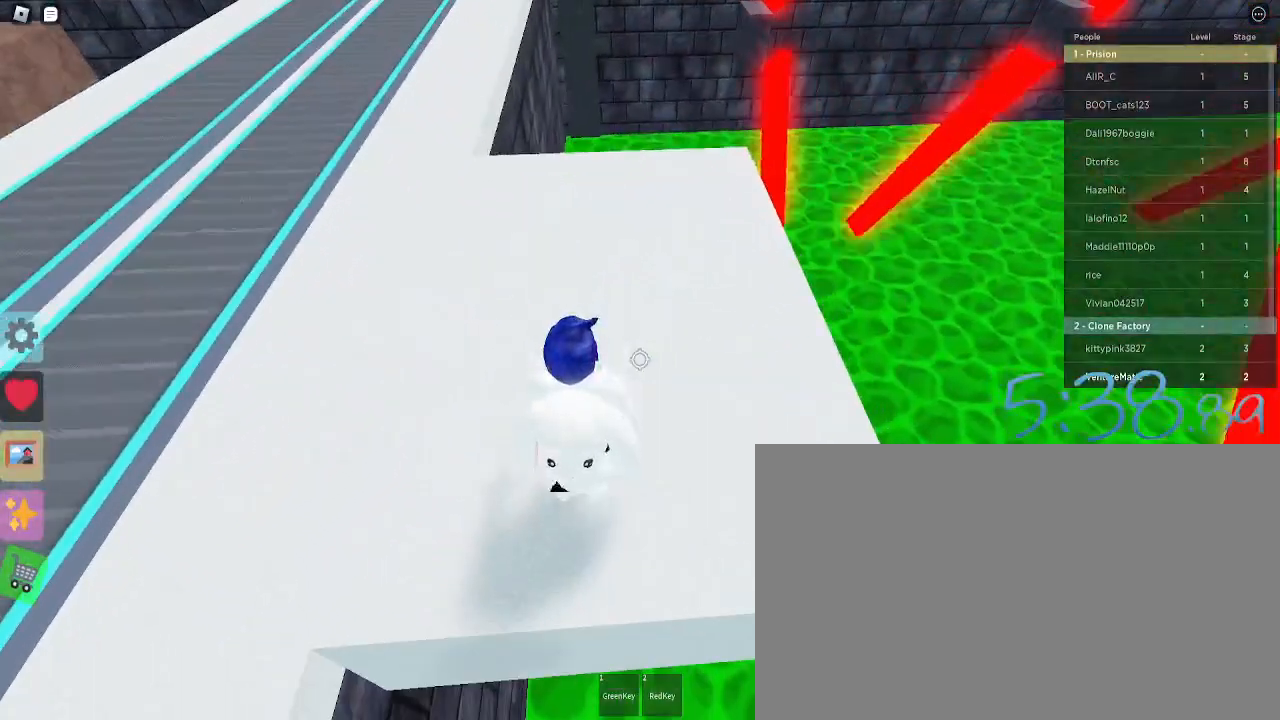
{"keys": [], "mouse": [], "events": []}
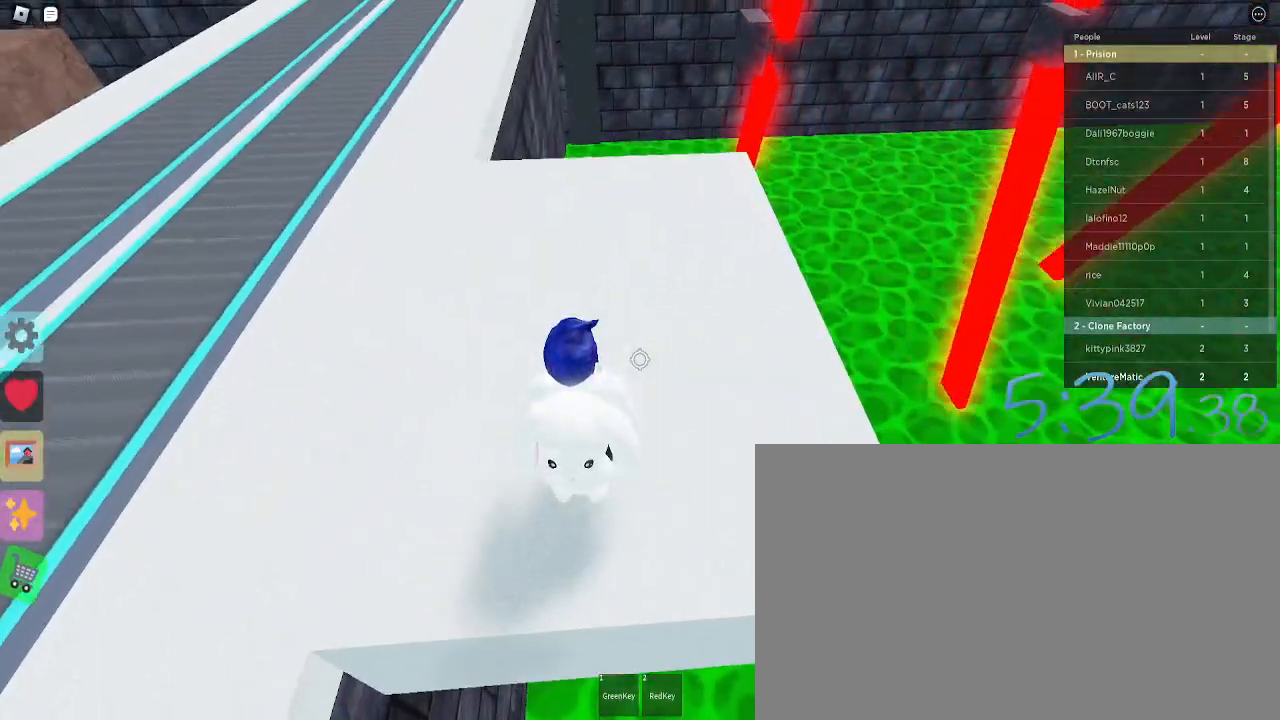
{"keys": [], "mouse": [], "events": []}
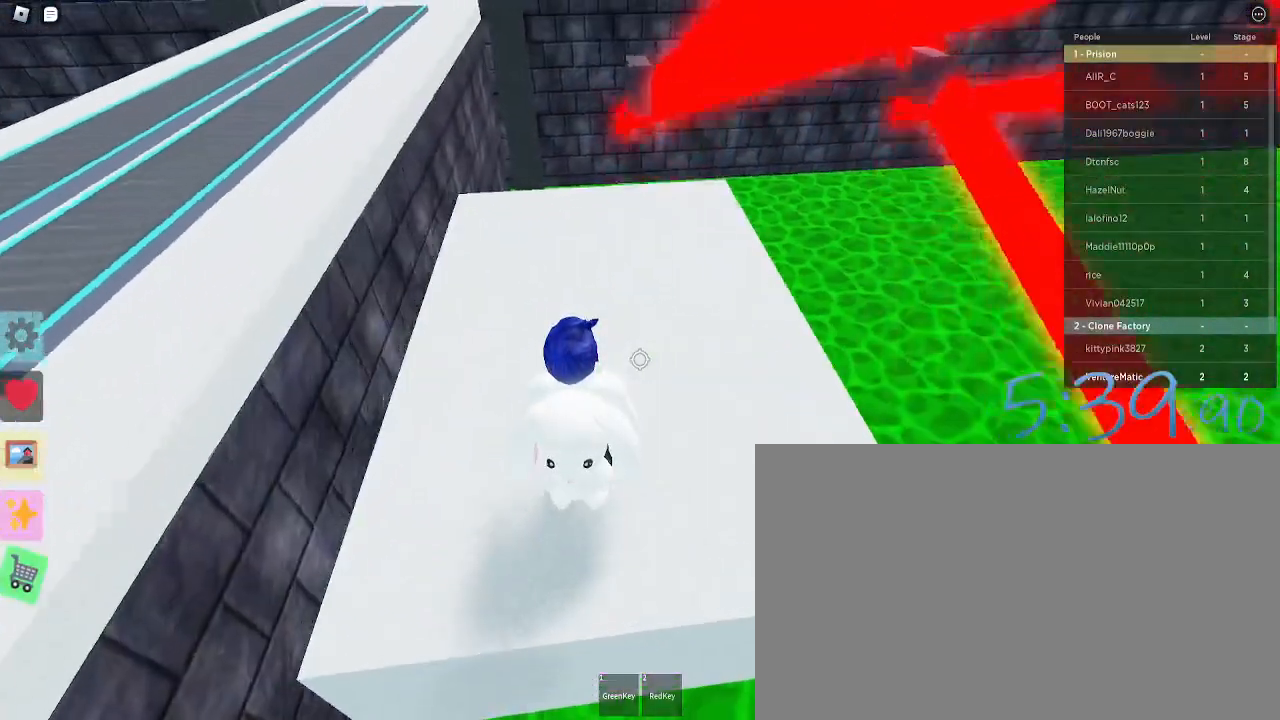
{"keys": ["d"], "mouse": [], "events": [[83, "d", "down"], [183, "a", "down"], [233, "d", "up"], [467, "a", "up"], [467, "d", "down"]]}
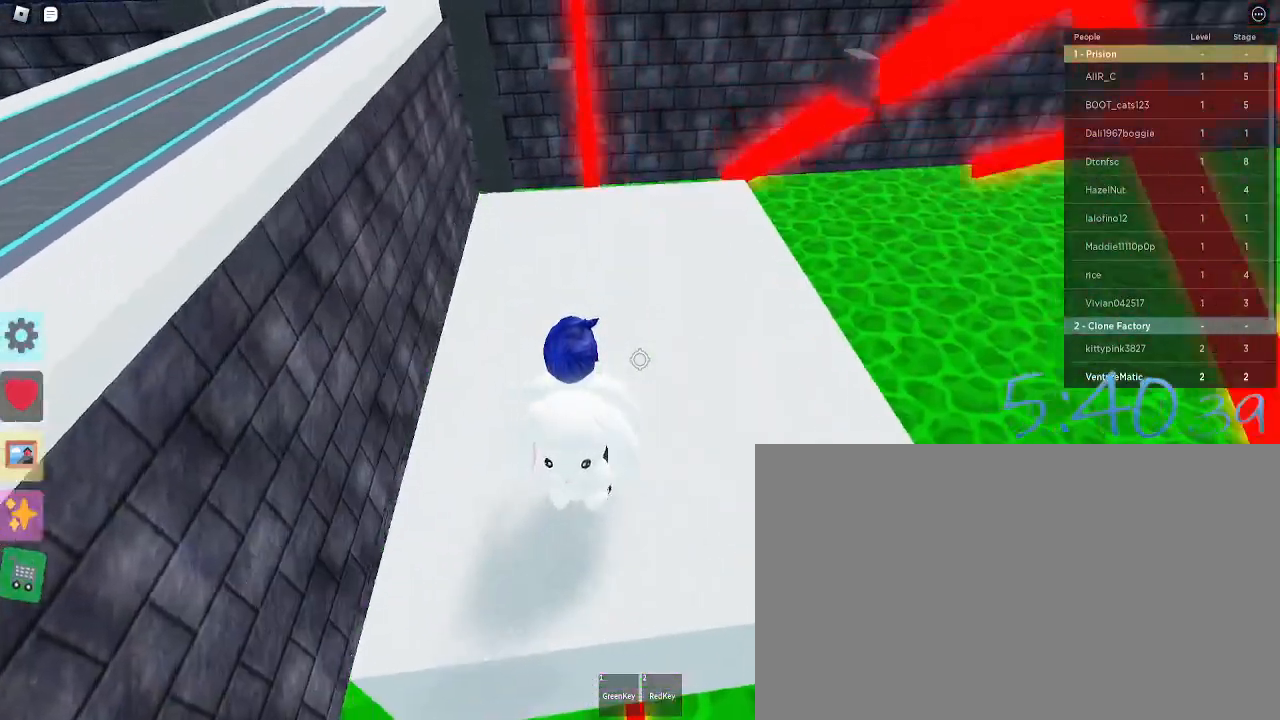
{"keys": [], "mouse": [], "events": [[300, "d", "up"]]}
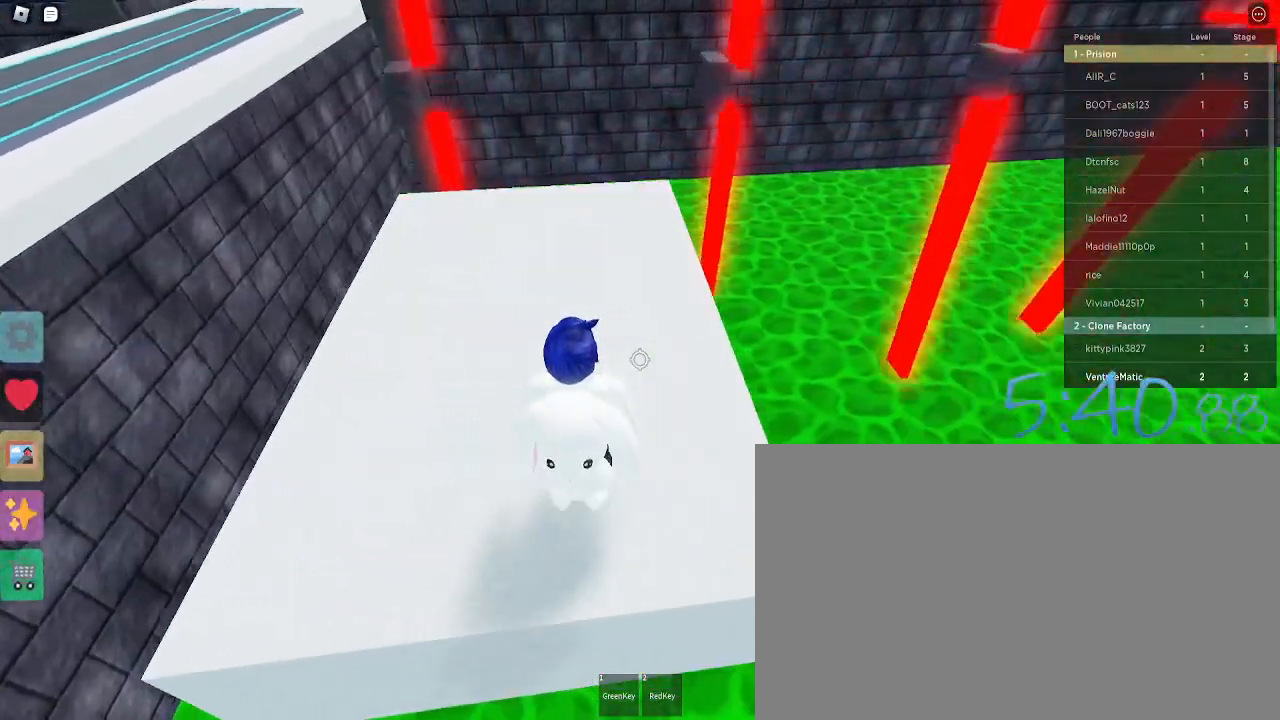
{"keys": ["a"], "mouse": [], "events": [[367, "a", "down"]]}
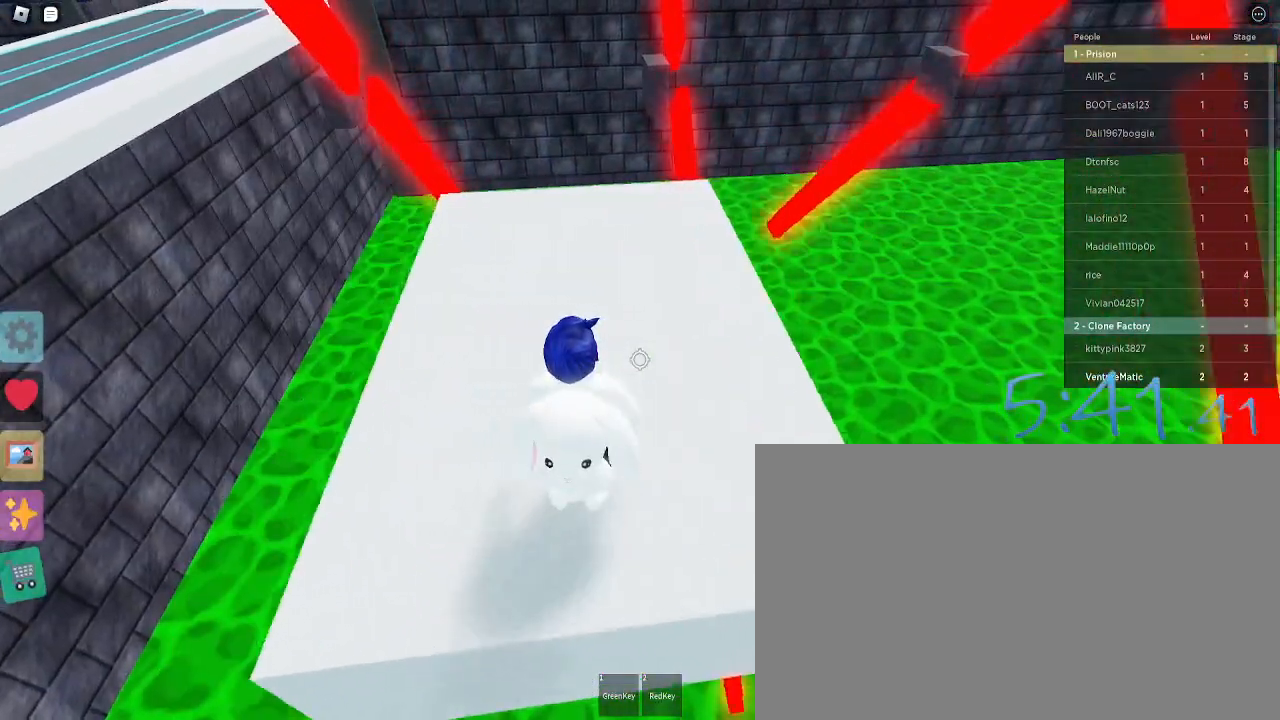
{"keys": ["a"], "mouse": [], "events": [[200, "a", "up"], [417, "a", "down"]]}
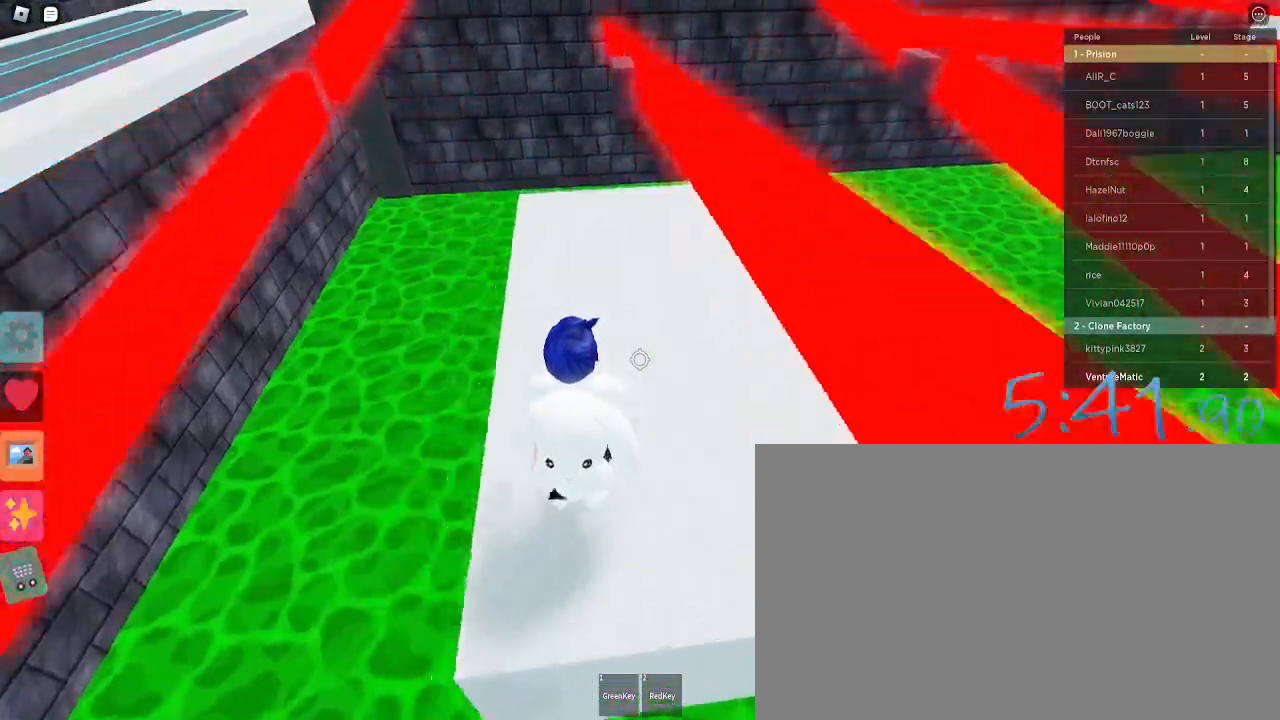
{"keys": [], "mouse": [], "events": [[67, "a", "up"], [100, "d", "down"], [483, "d", "up"]]}
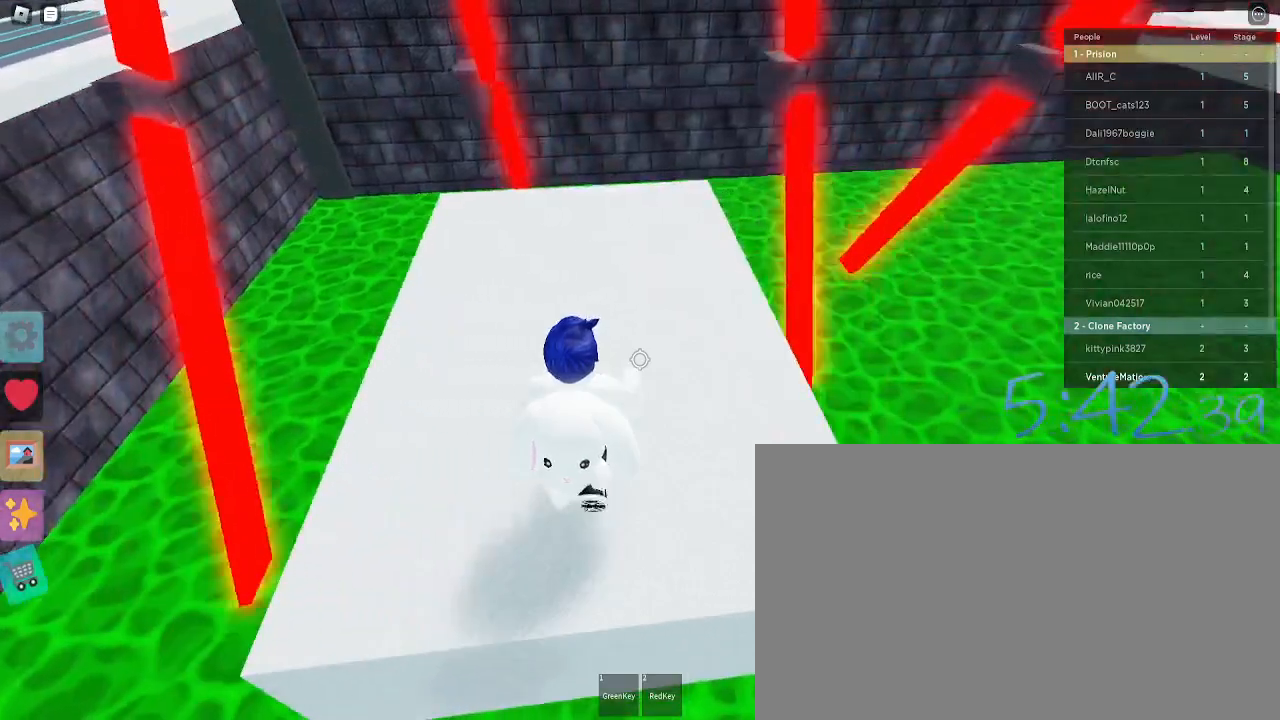
{"keys": [], "mouse": [], "events": [[317, "d", "down"], [400, "d", "up"]]}
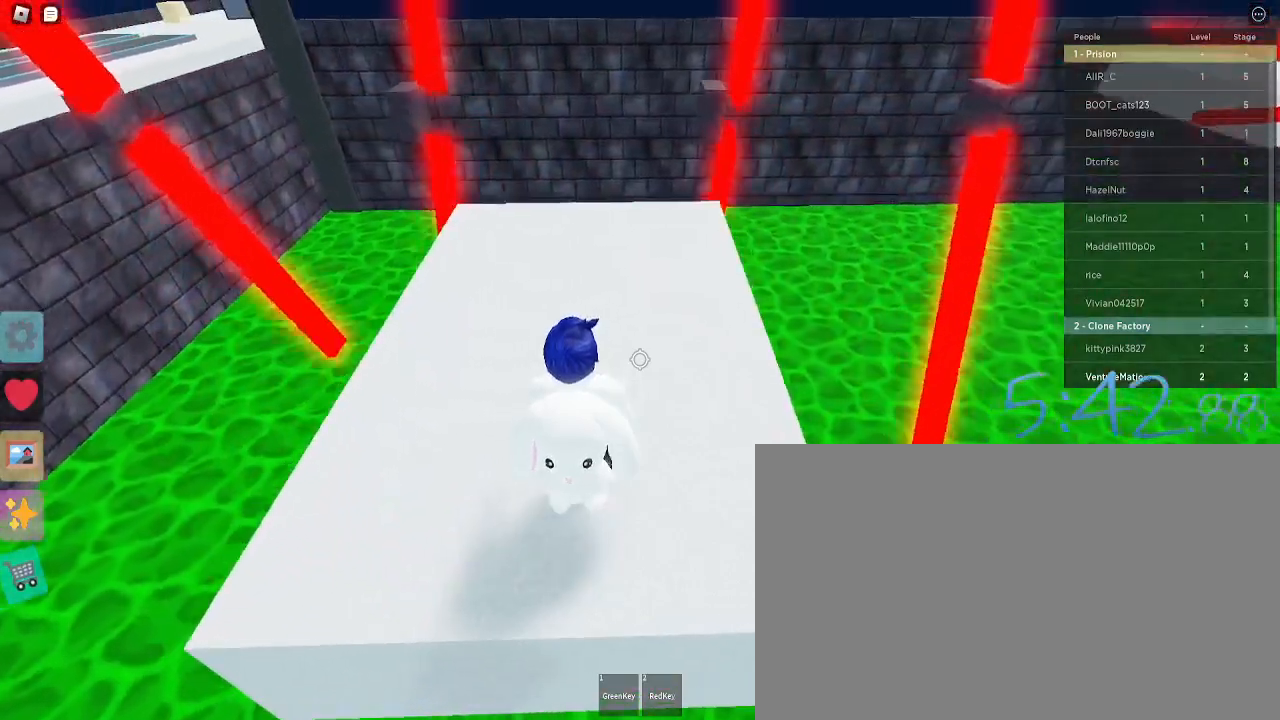
{"keys": ["a"], "mouse": [], "events": [[83, "a", "down"], [367, "a", "up"], [467, "a", "down"]]}
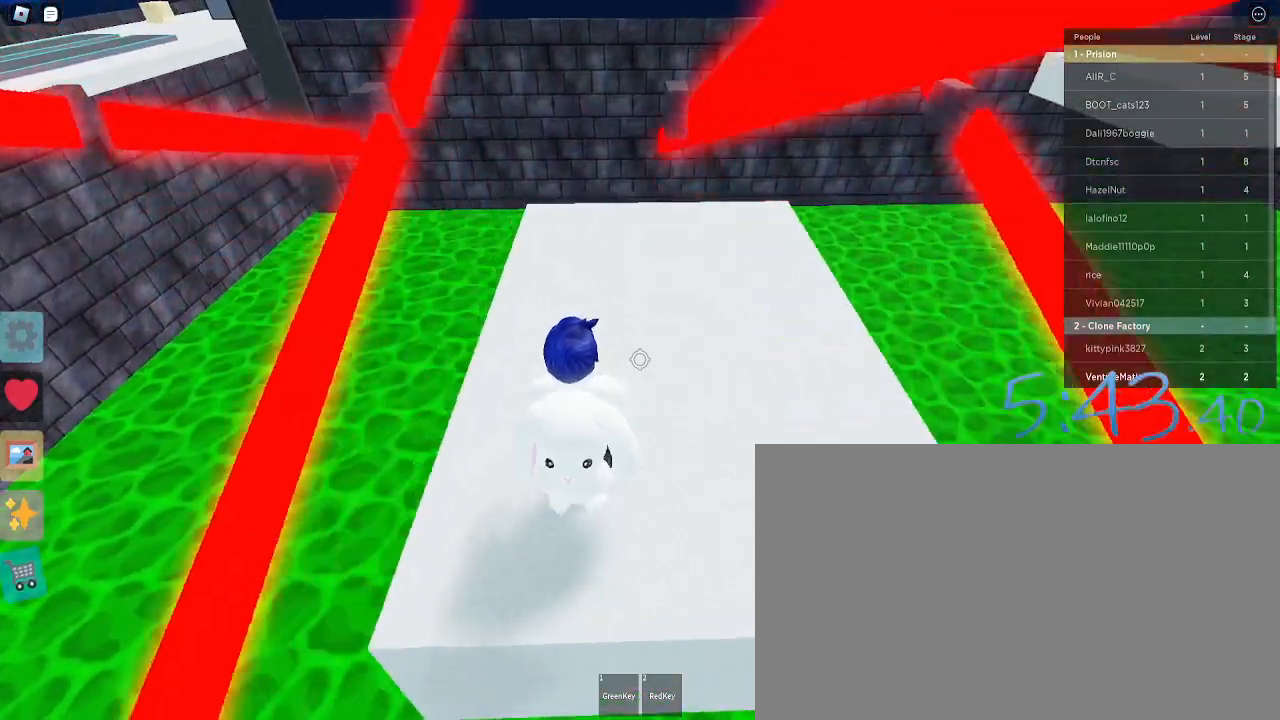
{"keys": ["d"], "mouse": [], "events": [[150, "a", "up"], [333, "d", "down"]]}
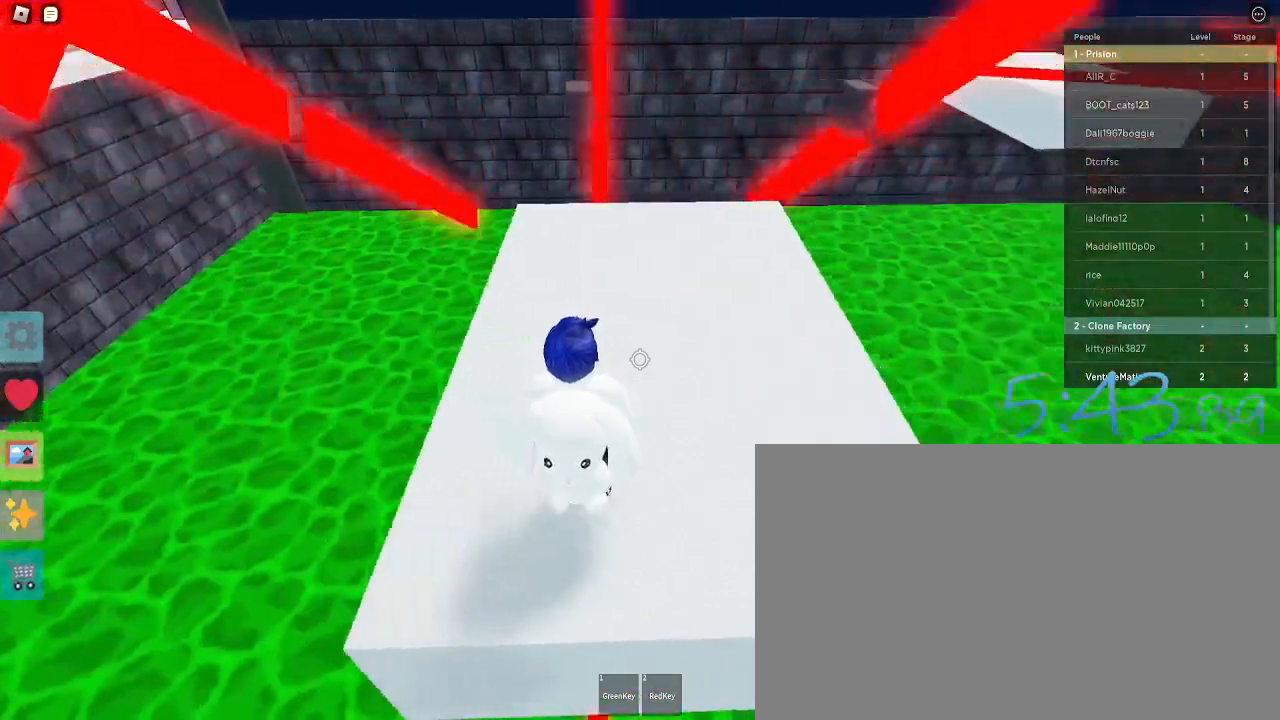
{"keys": [], "mouse": [], "events": [[217, "d", "up"]]}
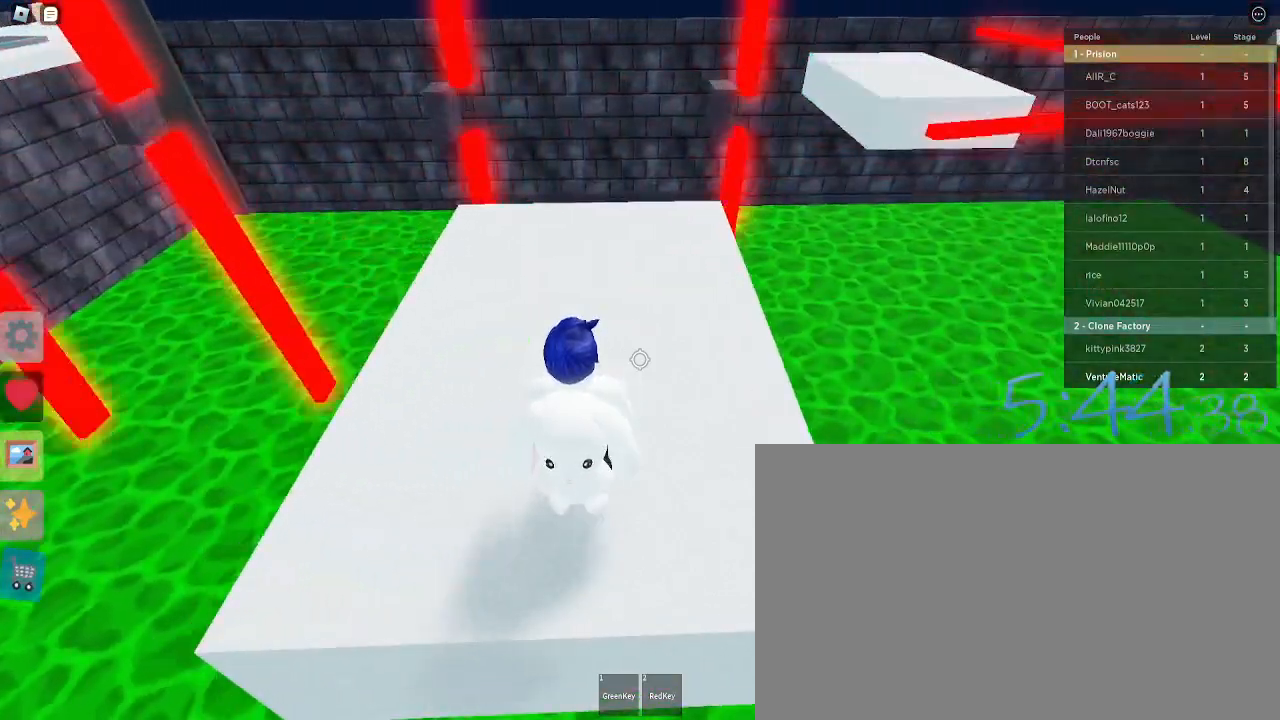
{"keys": ["a"], "mouse": [], "events": [[233, "a", "down"]]}
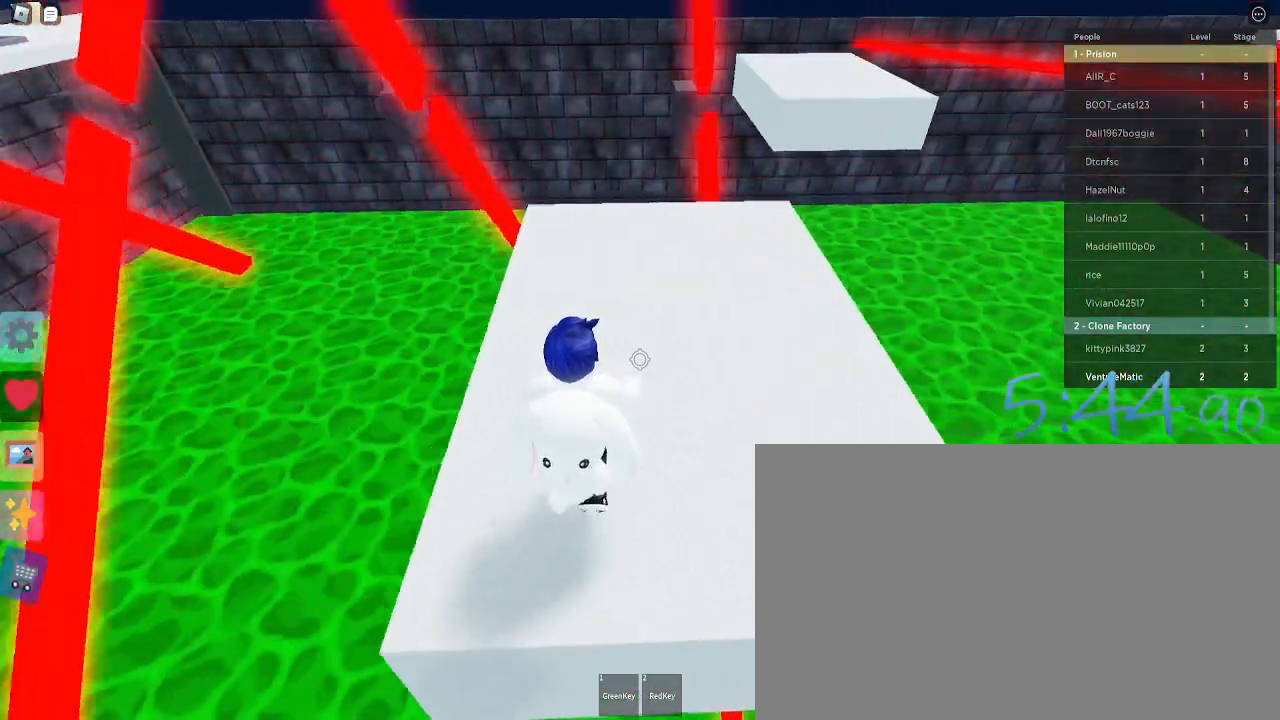
{"keys": ["a"], "mouse": [], "events": [[50, "a", "up"], [300, "a", "down"]]}
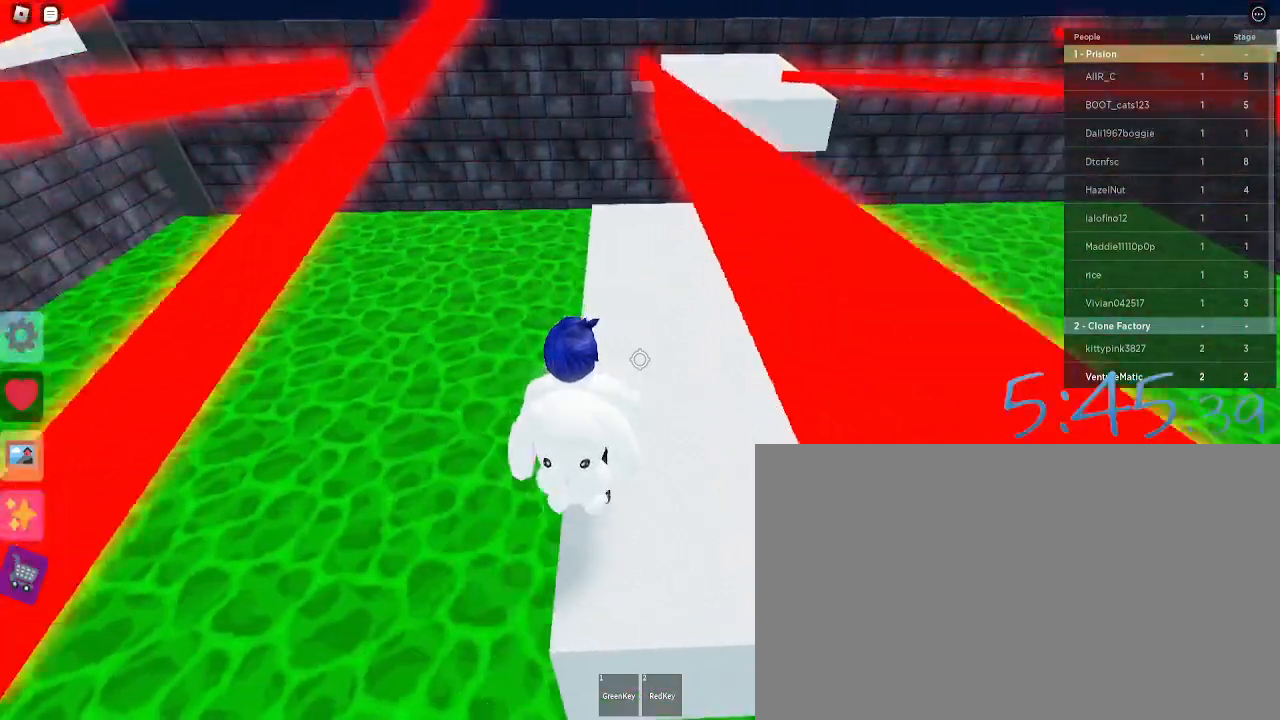
{"keys": [], "mouse": [], "events": [[33, "a", "up"], [83, "d", "down"], [500, "d", "up"]]}
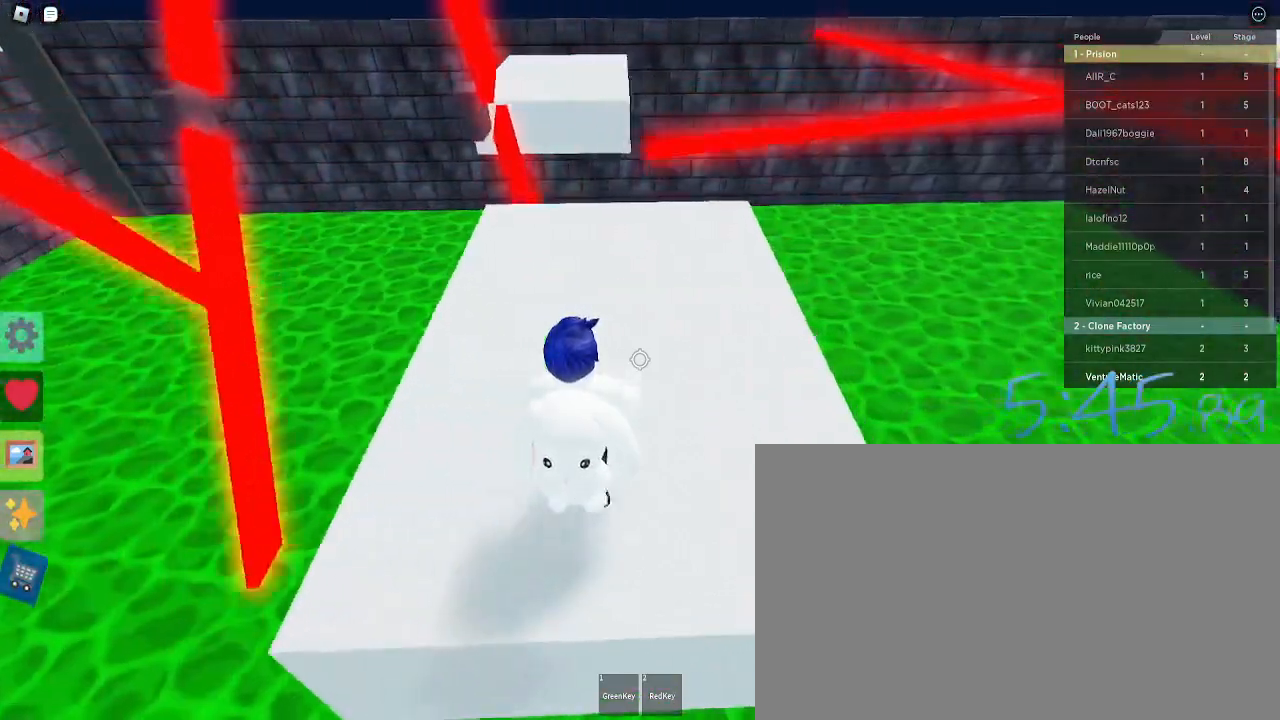
{"keys": ["d", "s"], "mouse": [], "events": [[317, "d", "down"], [417, "s", "down"]]}
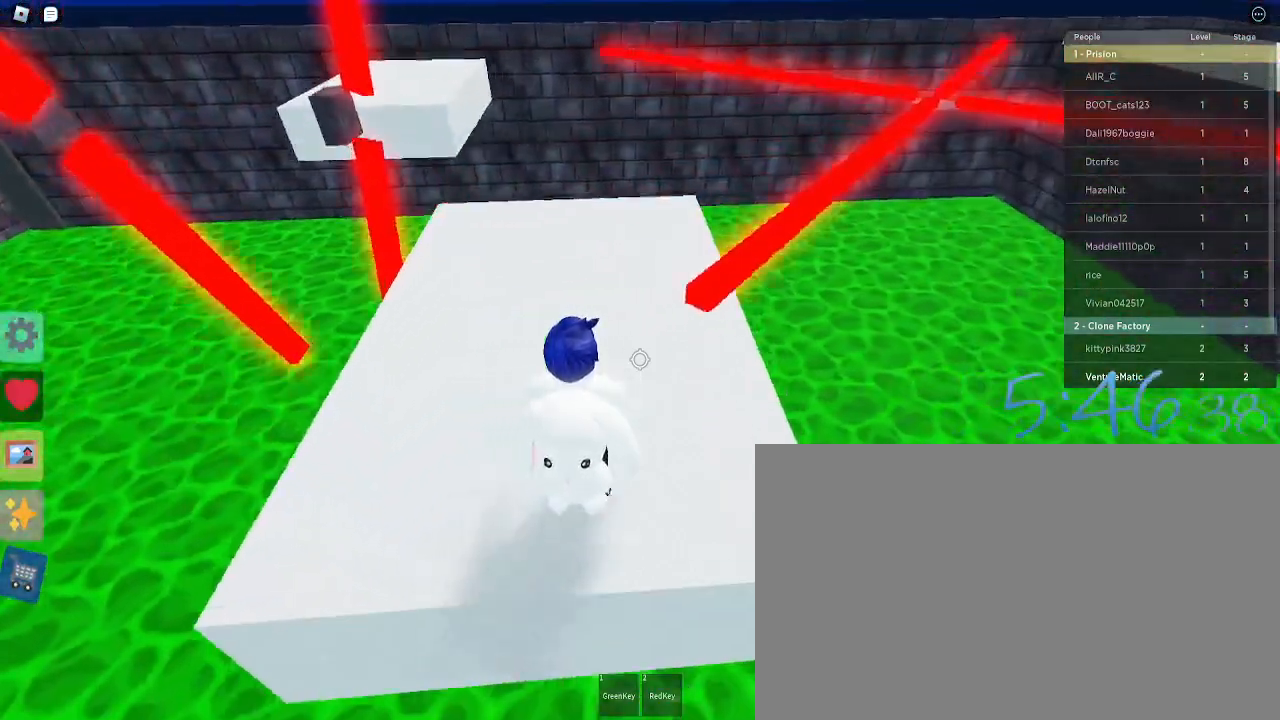
{"keys": [], "mouse": [], "events": [[17, "d", "up"], [67, "s", "up"], [433, "d", "down"], [483, "d", "up"]]}
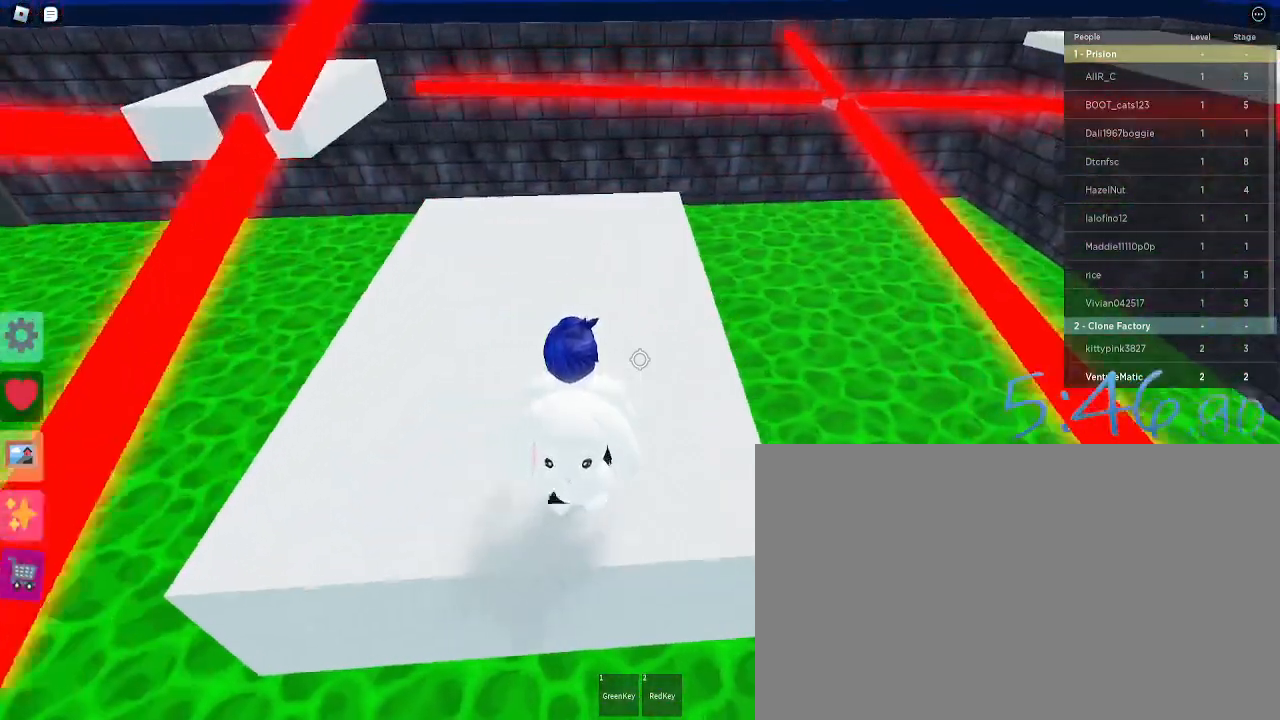
{"keys": [], "mouse": [], "events": [[450, "d", "down"], [500, "d", "up"]]}
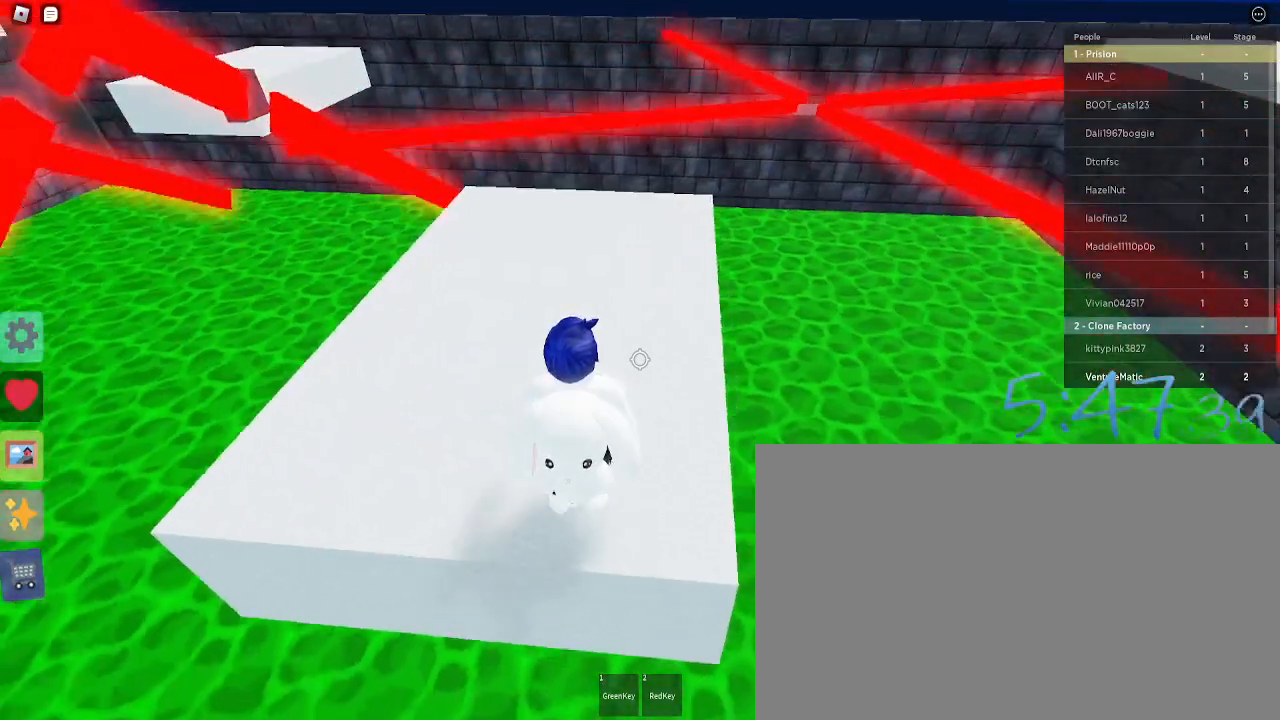
{"keys": [], "mouse": [], "events": []}
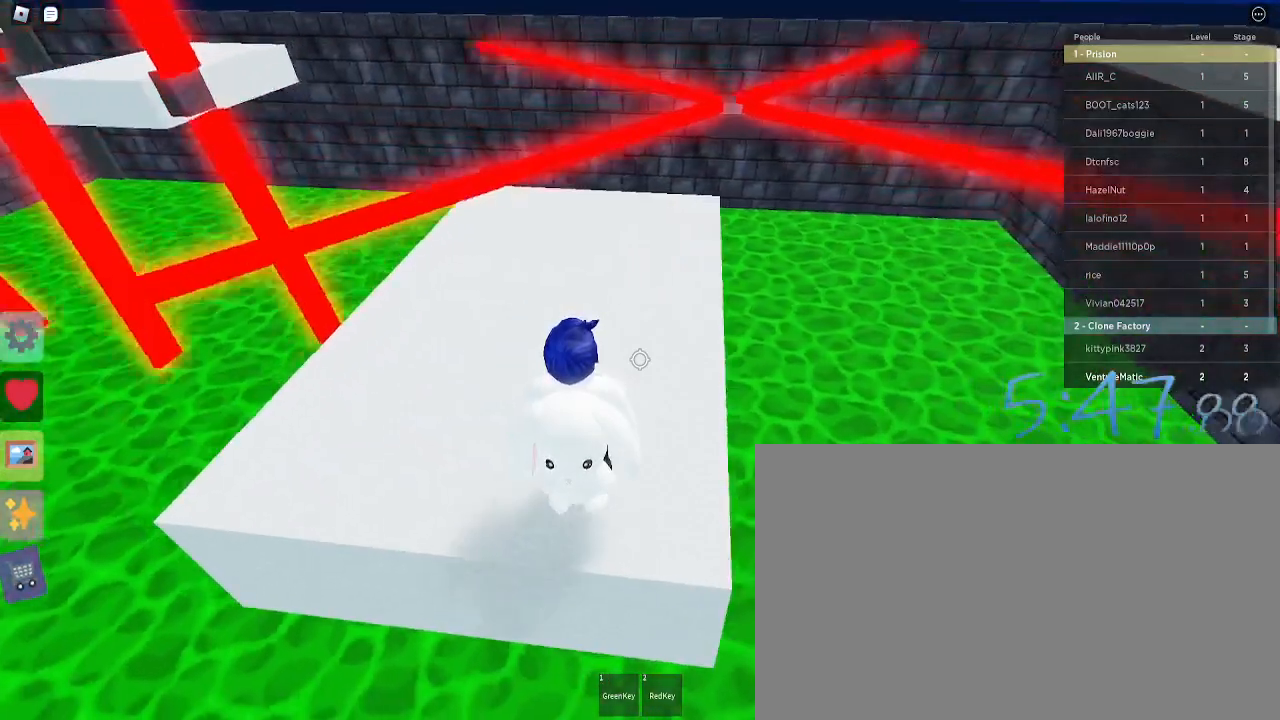
{"keys": [], "mouse": [], "events": []}
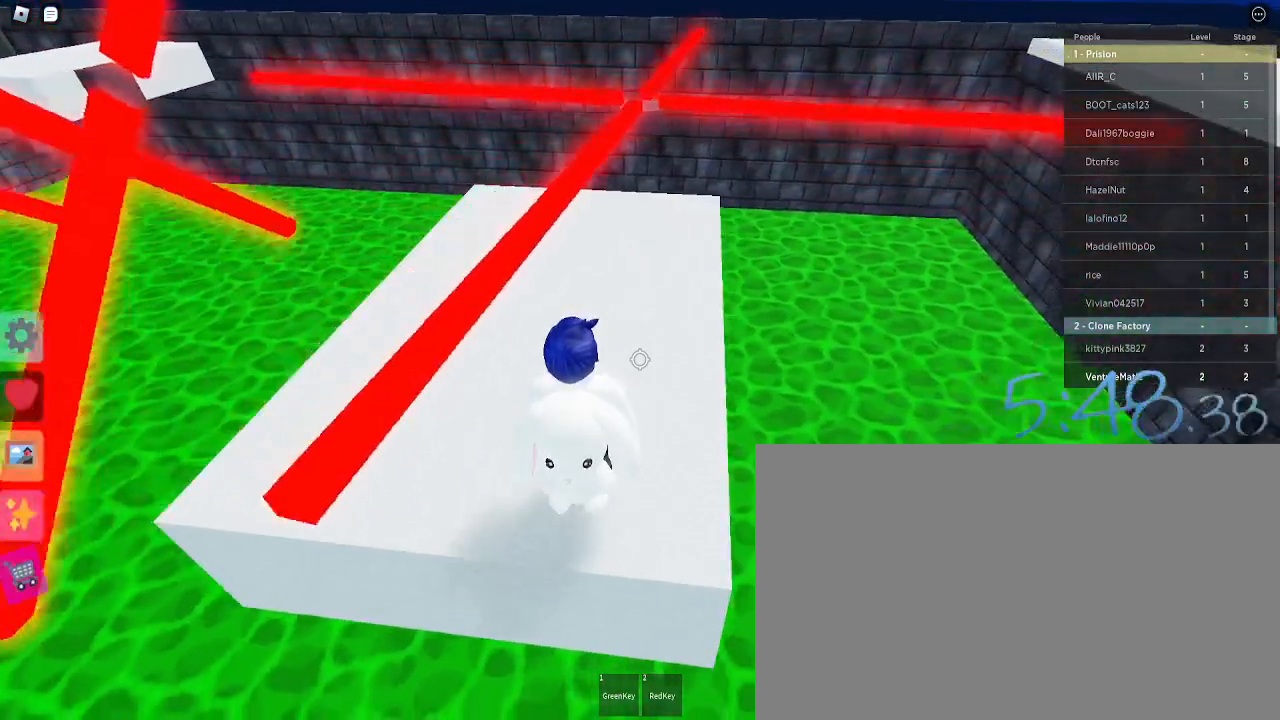
{"keys": ["d"], "mouse": [], "events": [[83, "space", "down"], [167, "space", "up"], [267, "a", "down"], [267, "w", "down"], [350, "a", "up"], [350, "d", "down"], [500, "w", "up"]]}